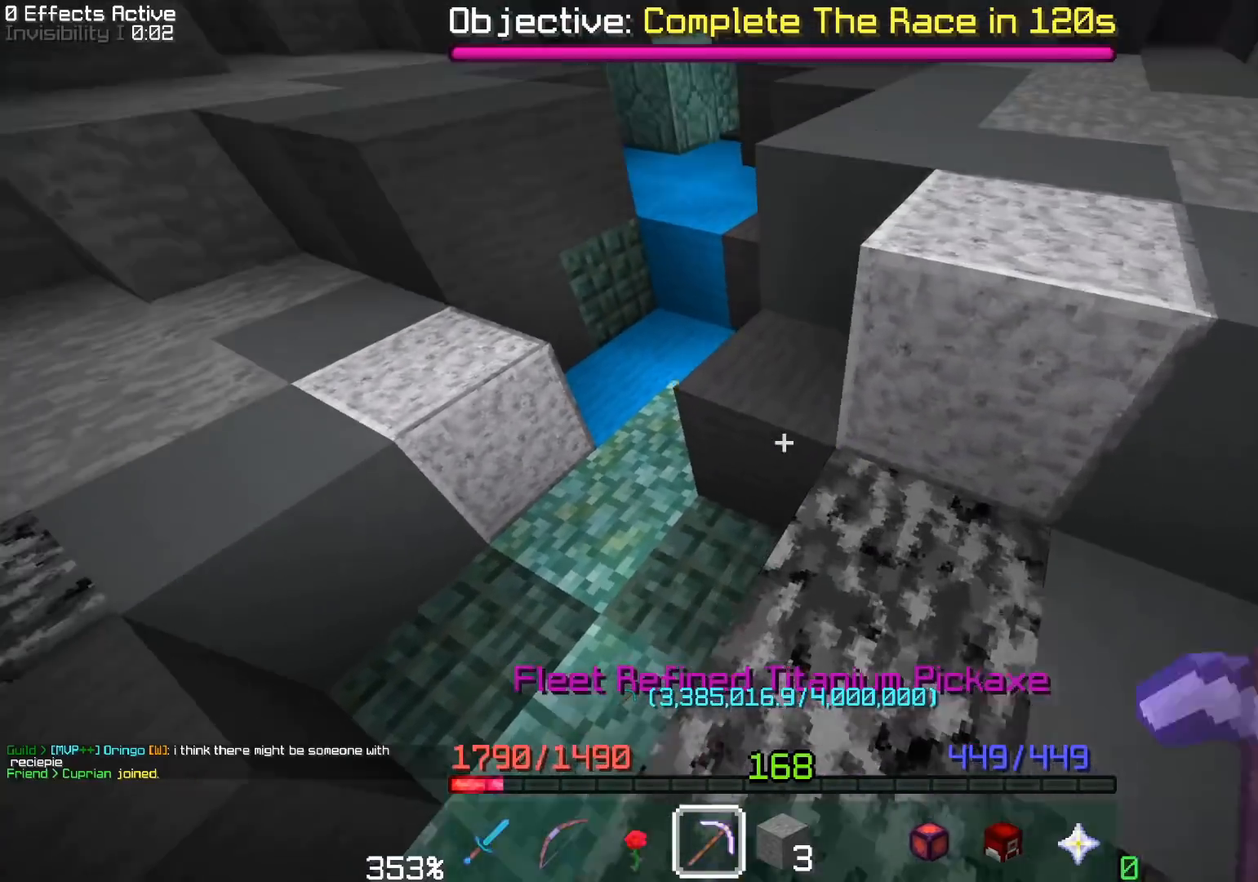
Gameplay with keyboard and mouse; each line is a JSON object with the keys and mouse buttons held at the frame after it. "events" lists presses ("down") and releases ("up") of "a", "d", "s", "space", "w", "mouse_left" and "mouse_right" between this image and that frame as [ms after this image, input, new state], when the widget could be followed in between. "mouse_left", "mouse_right" = the "left", "right" buttons of the "mouse" list. No other keys are recorded. Fast repeated clicks can show as one long hold. Mouse movement is not recorded. Not read: other_keys.
{"keys": [], "mouse": ["left"], "events": [[83, "w", "up"], [100, "a", "up"]]}
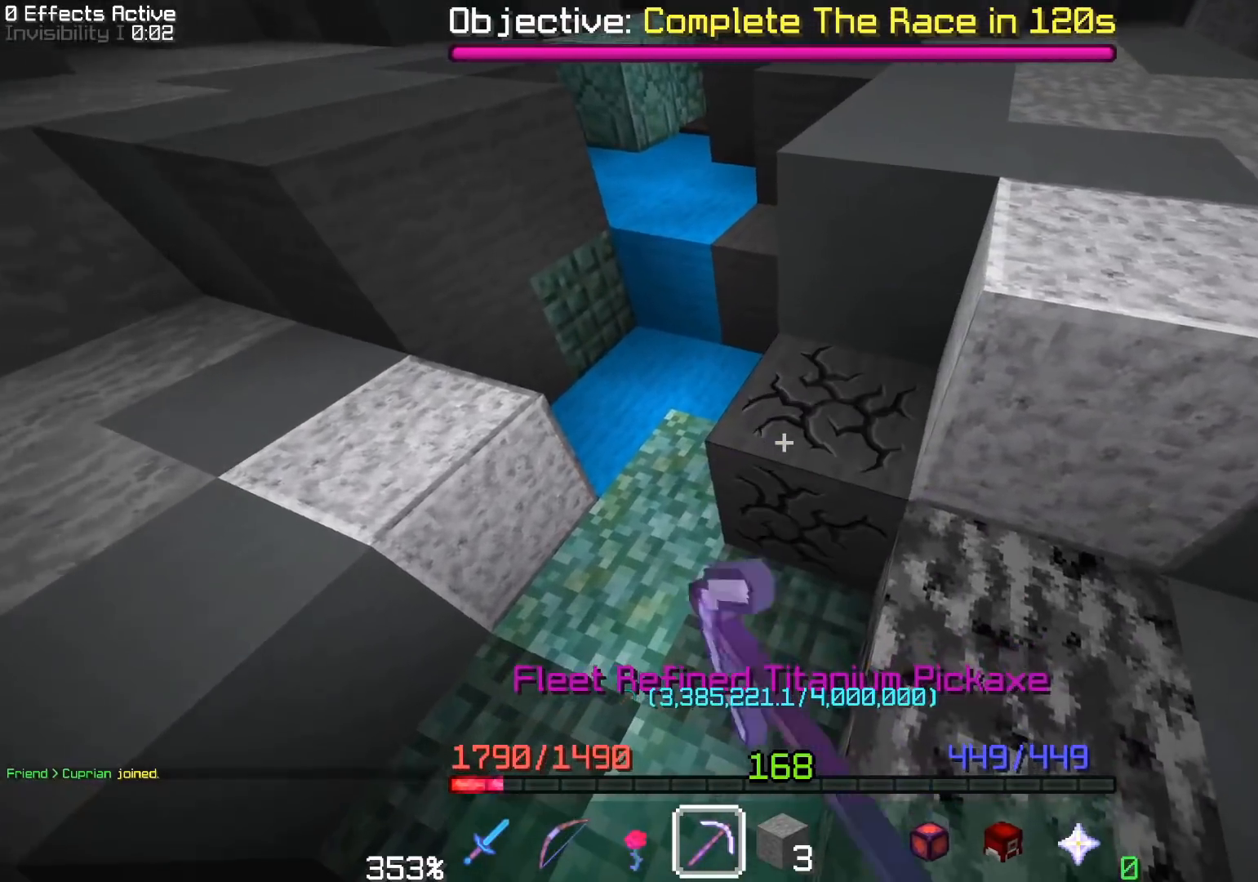
{"keys": [], "mouse": ["left"], "events": [[133, "w", "down"], [333, "w", "up"]]}
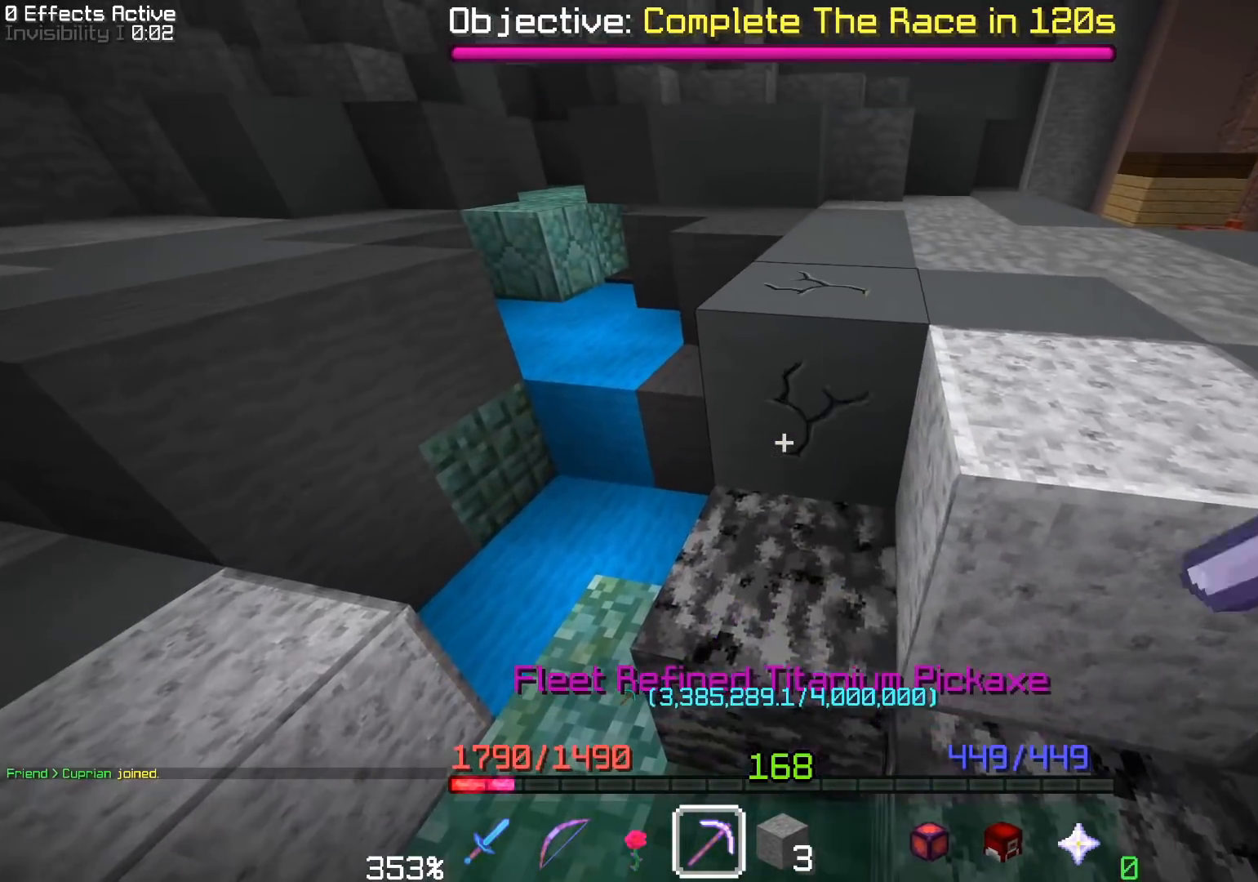
{"keys": ["space", "w"], "mouse": ["left"], "events": [[383, "w", "down"], [483, "space", "down"]]}
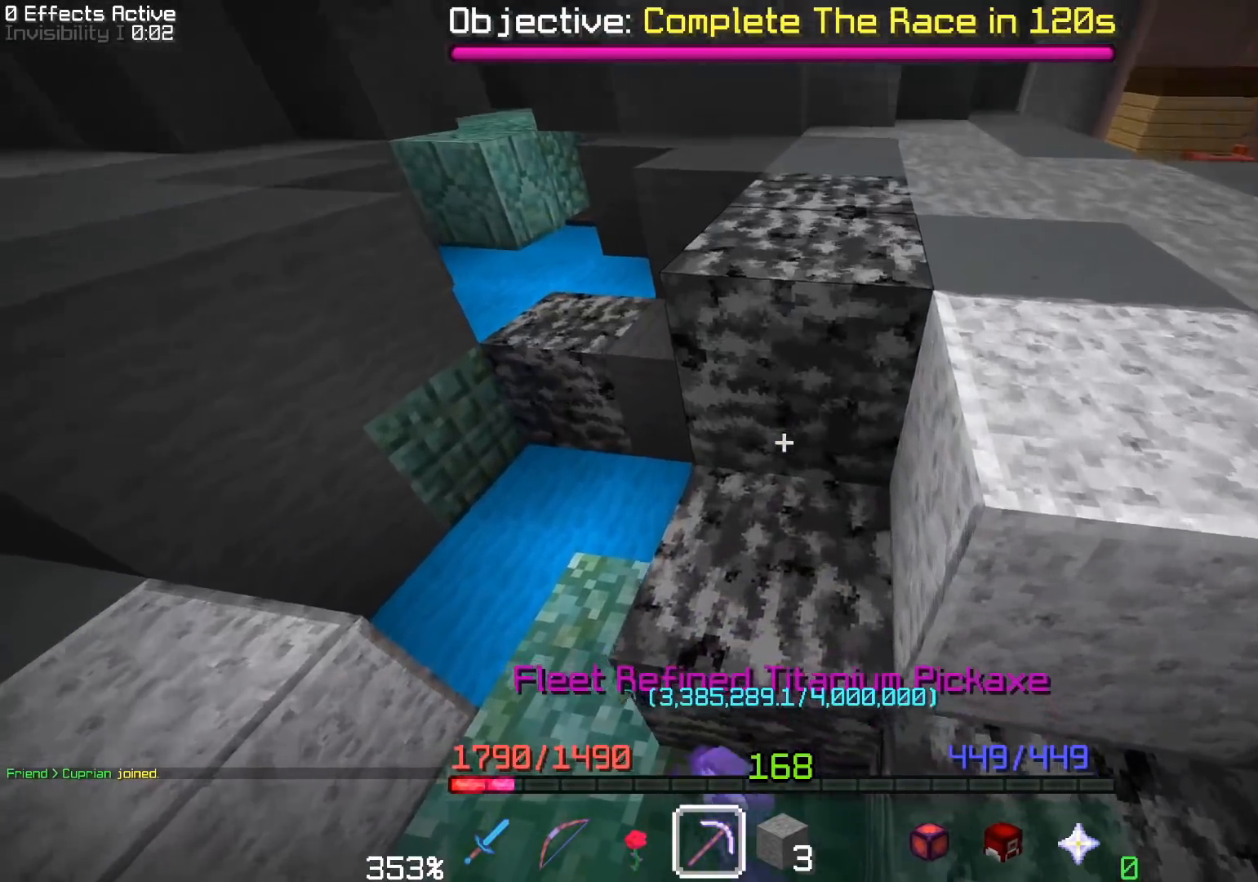
{"keys": ["d"], "mouse": [], "events": [[50, "mouse_left", "up"], [167, "d", "down"], [233, "space", "up"], [283, "mouse_left", "down"], [283, "w", "up"], [450, "mouse_left", "up"]]}